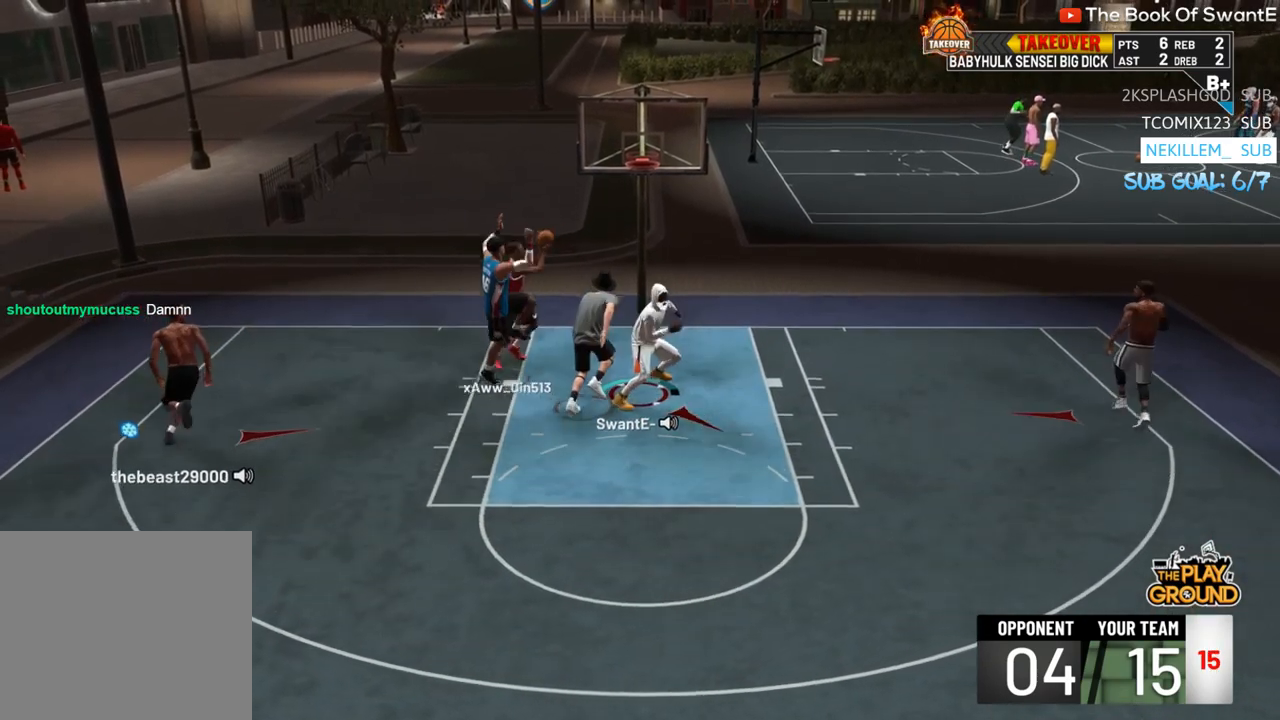
Gameplay with a controller (PlayStation layout); each line is a JSON object with the inputs held at the frame after it. "events" lists button and stick changes between this image and that frame as [ms after this image, input, new state], when the widget could be followed in between.
{"buttons": ["R2"], "left_stick": "left", "right_stick": "center", "events": [[17, "TRIANGLE", "up"], [250, "left_stick", "up-left"], [283, "L3", "up"], [483, "left_stick", "left"]]}
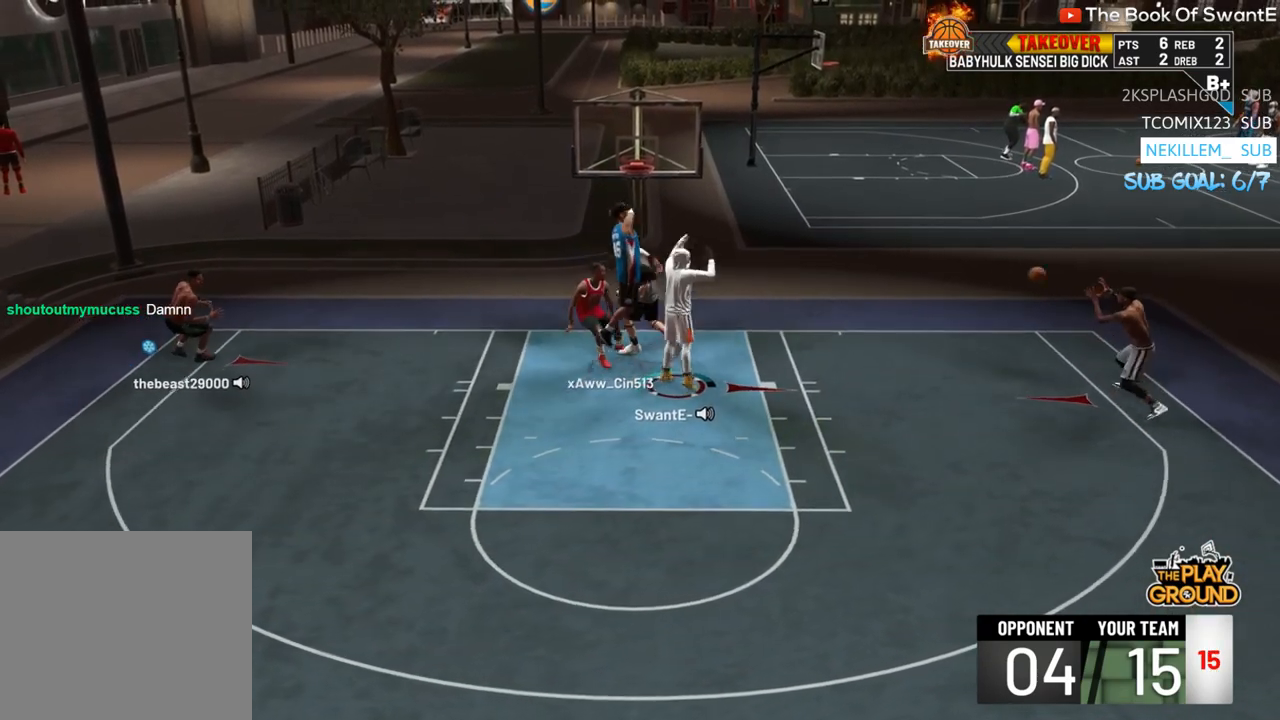
{"buttons": [], "left_stick": "down-left", "right_stick": "center", "events": [[150, "R2", "up"], [217, "left_stick", "down-left"]]}
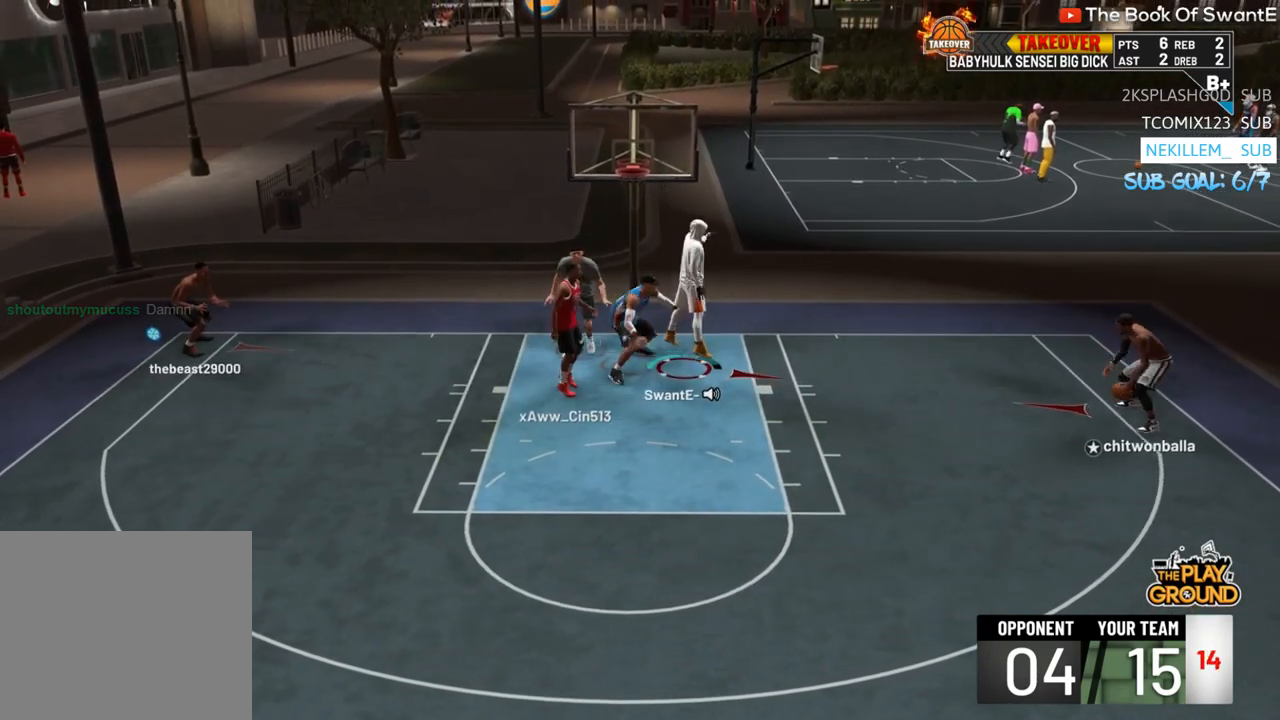
{"buttons": ["R2"], "left_stick": "down-left", "right_stick": "center", "events": [[317, "R2", "down"]]}
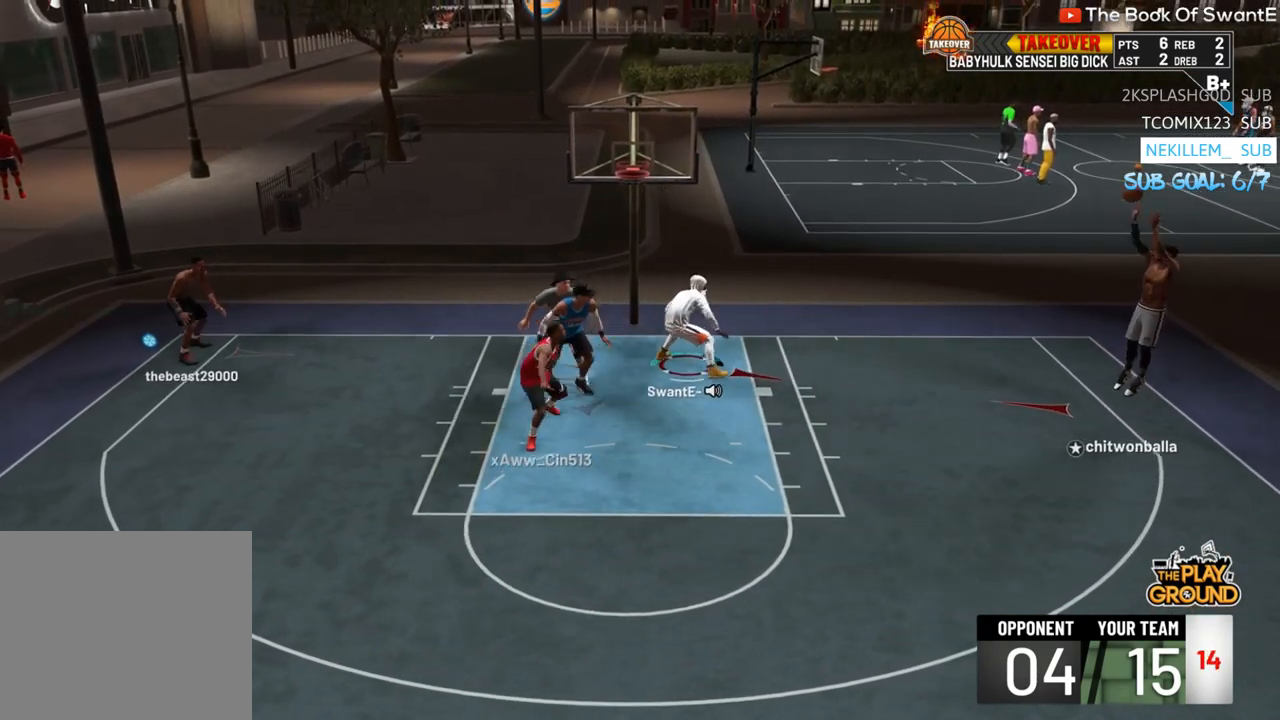
{"buttons": ["L2"], "left_stick": "center", "right_stick": "center", "events": [[17, "R2", "up"], [250, "L2", "down"], [283, "left_stick", "center"]]}
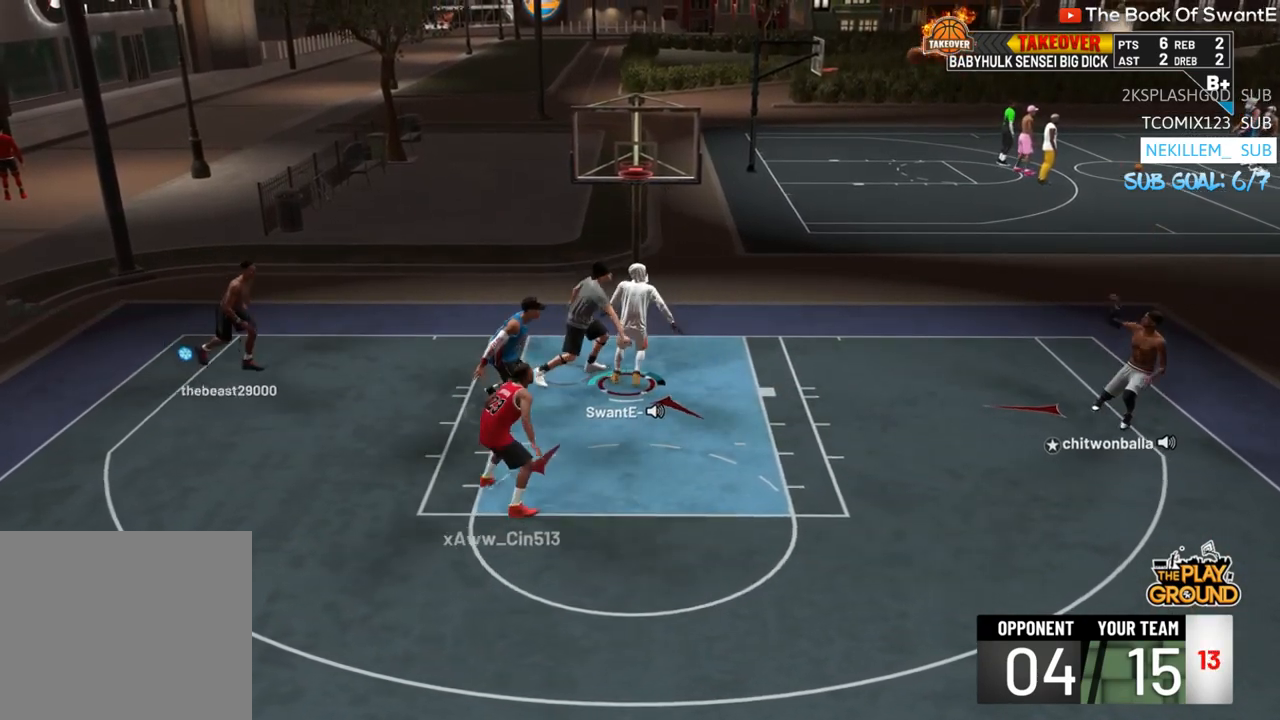
{"buttons": ["L2"], "left_stick": "center", "right_stick": "center", "events": []}
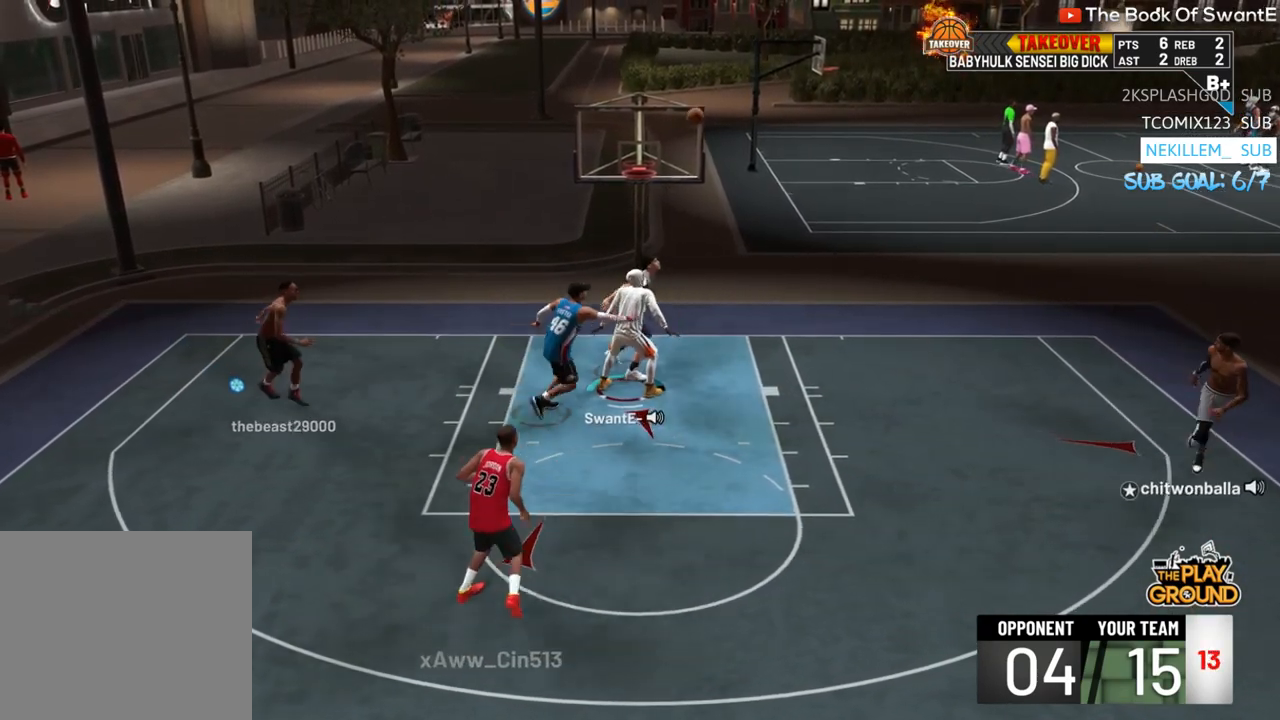
{"buttons": ["L2"], "left_stick": "center", "right_stick": "center", "events": [[250, "TRIANGLE", "down"], [383, "TRIANGLE", "up"]]}
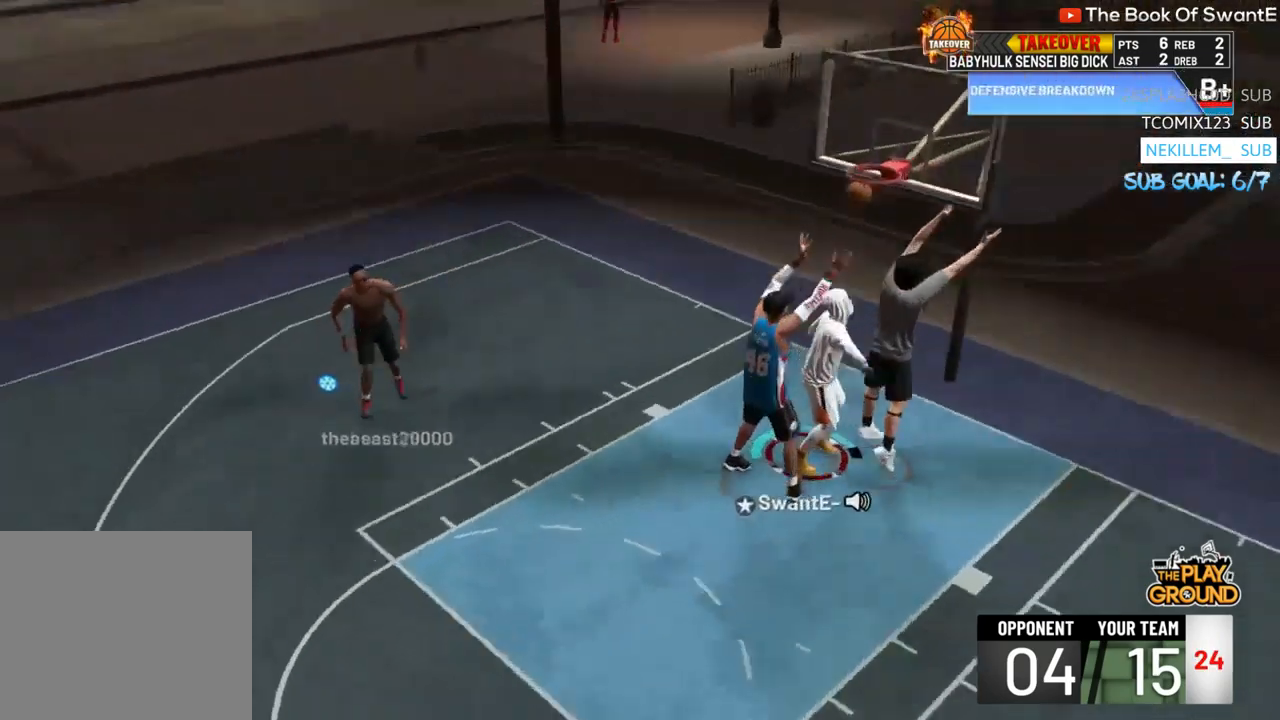
{"buttons": [], "left_stick": "center", "right_stick": "center", "events": [[217, "L2", "up"]]}
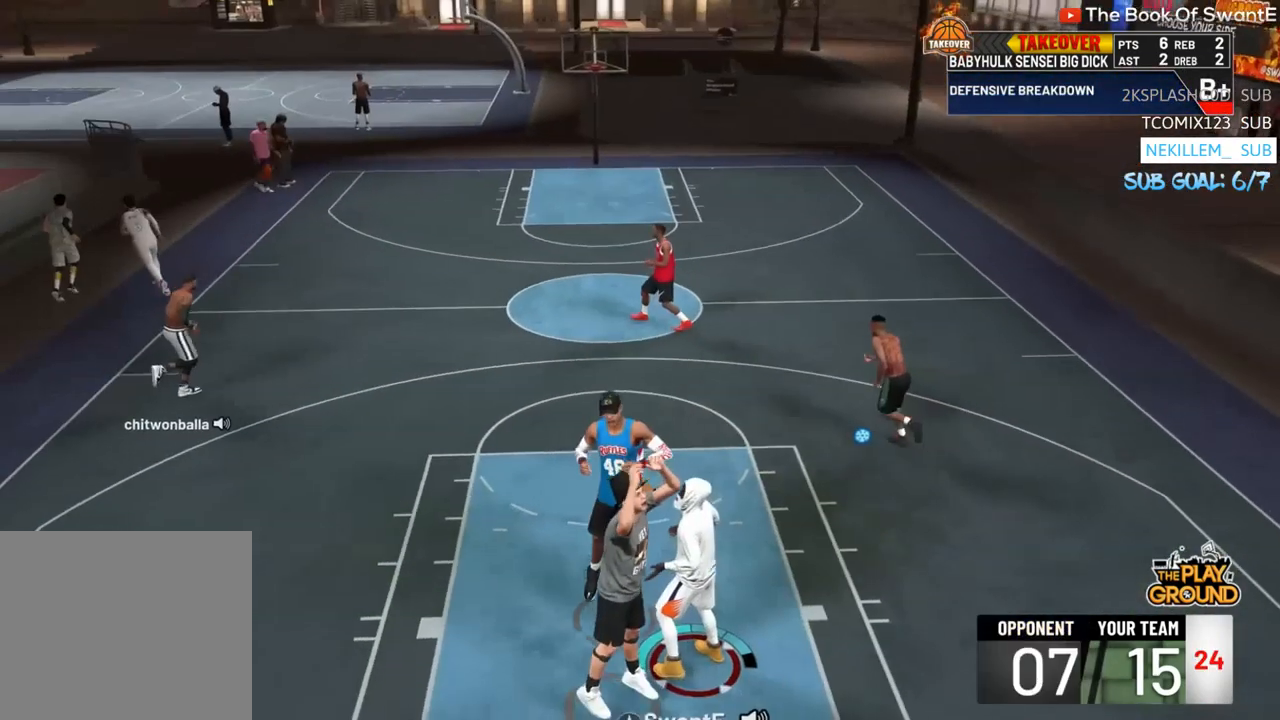
{"buttons": [], "left_stick": "center", "right_stick": "center", "events": []}
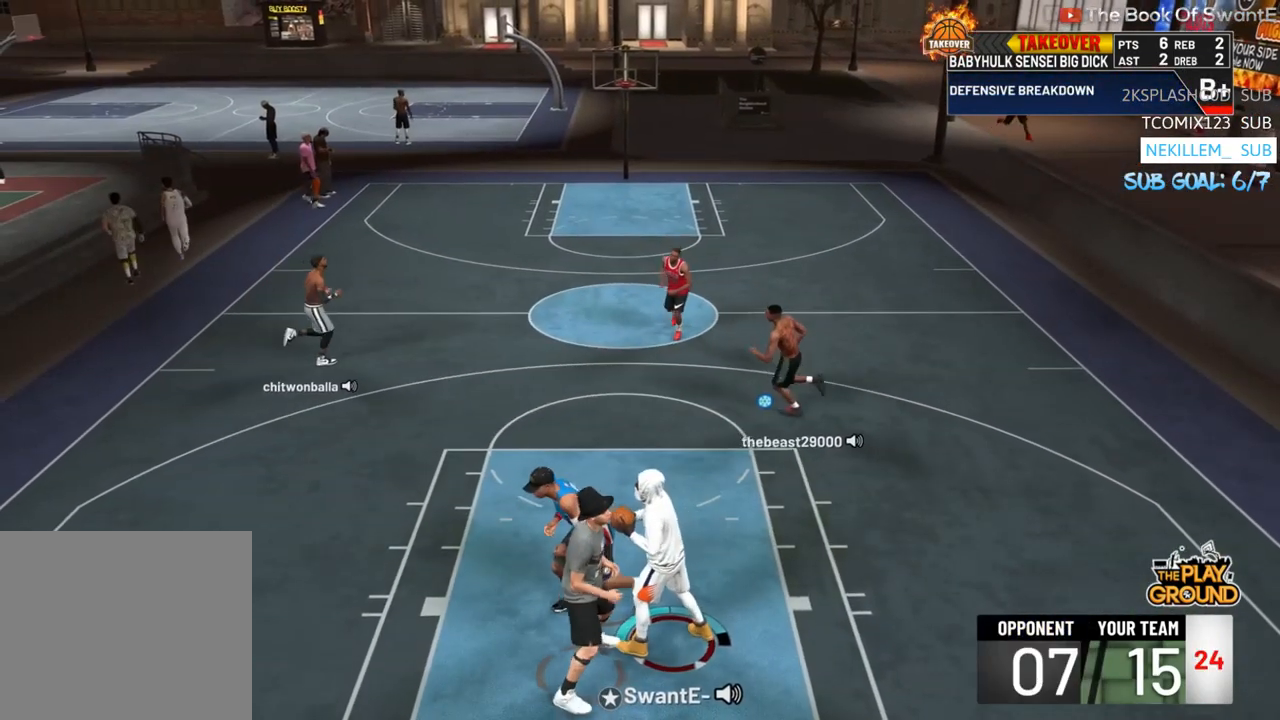
{"buttons": [], "left_stick": "center", "right_stick": "center", "events": []}
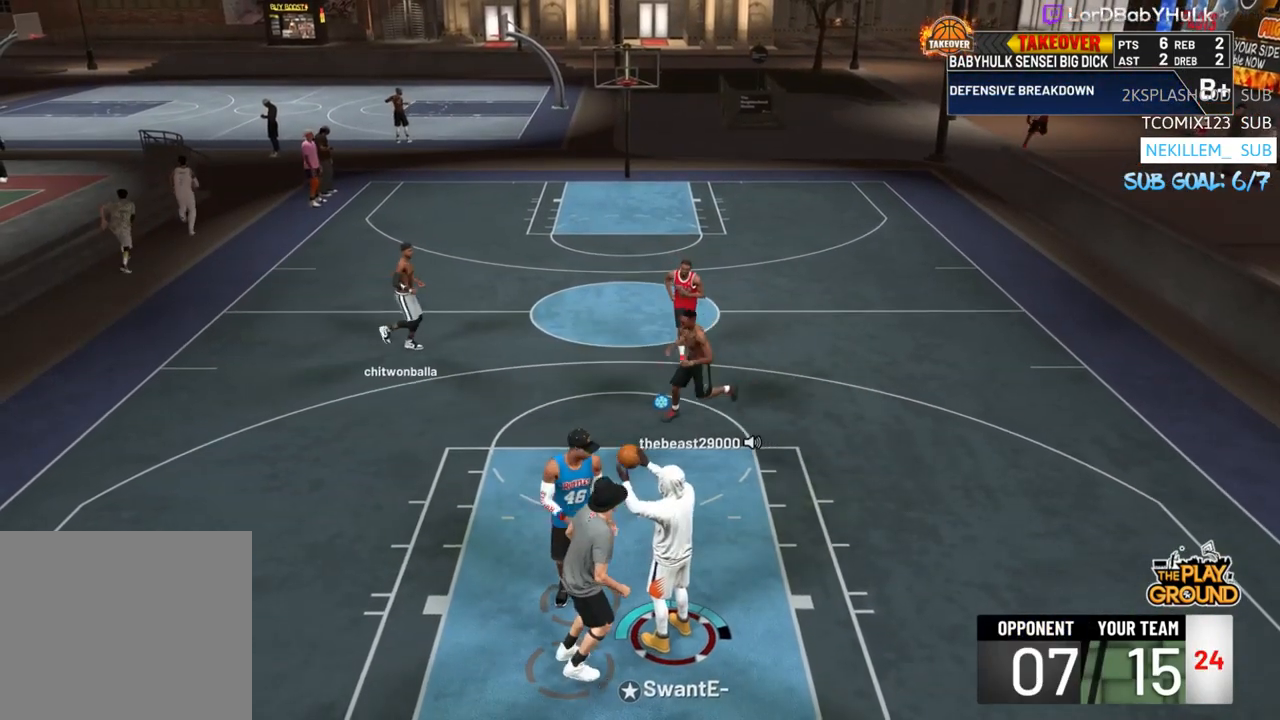
{"buttons": [], "left_stick": "center", "right_stick": "center", "events": []}
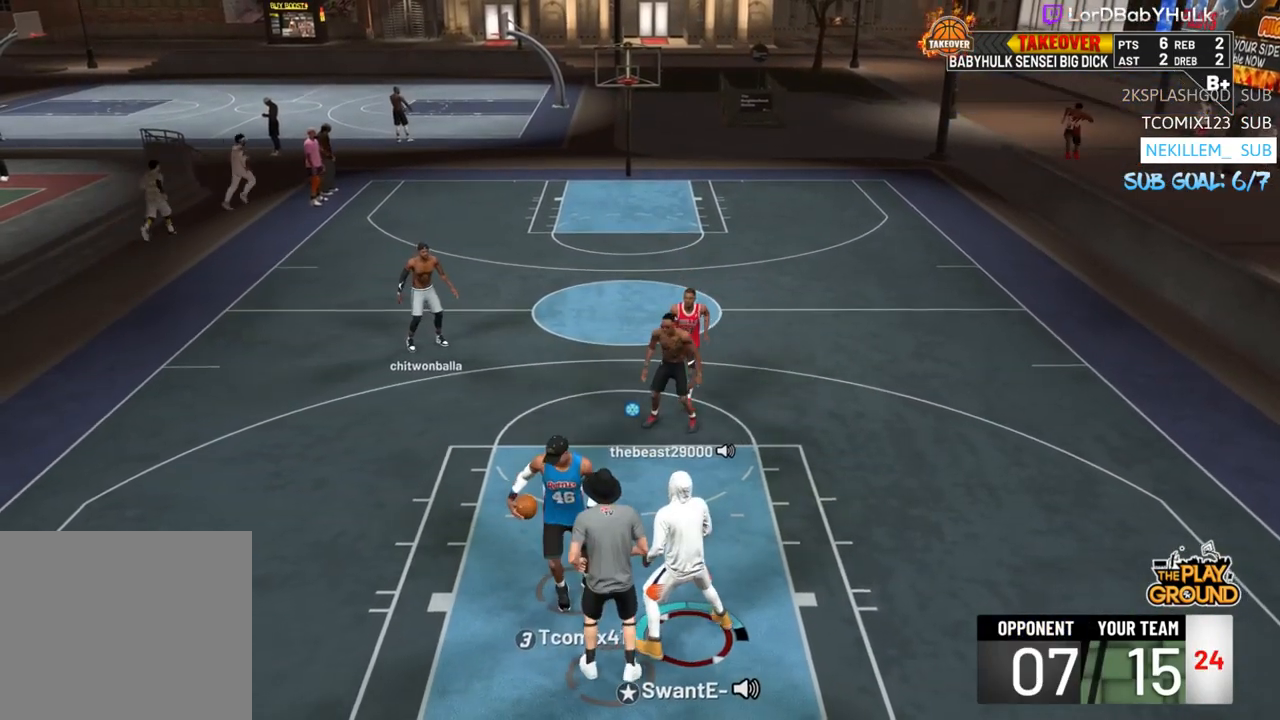
{"buttons": [], "left_stick": "center", "right_stick": "center", "events": []}
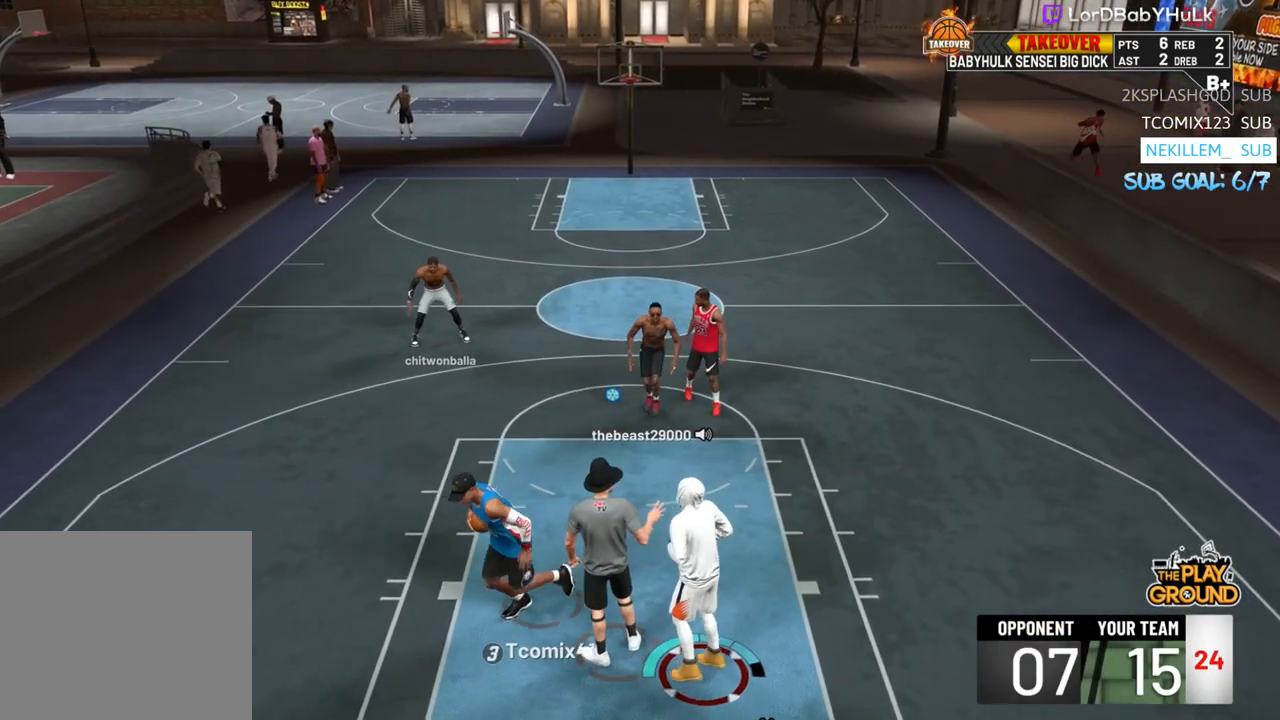
{"buttons": [], "left_stick": "up-left", "right_stick": "center", "events": [[150, "left_stick", "left"], [417, "left_stick", "up-left"]]}
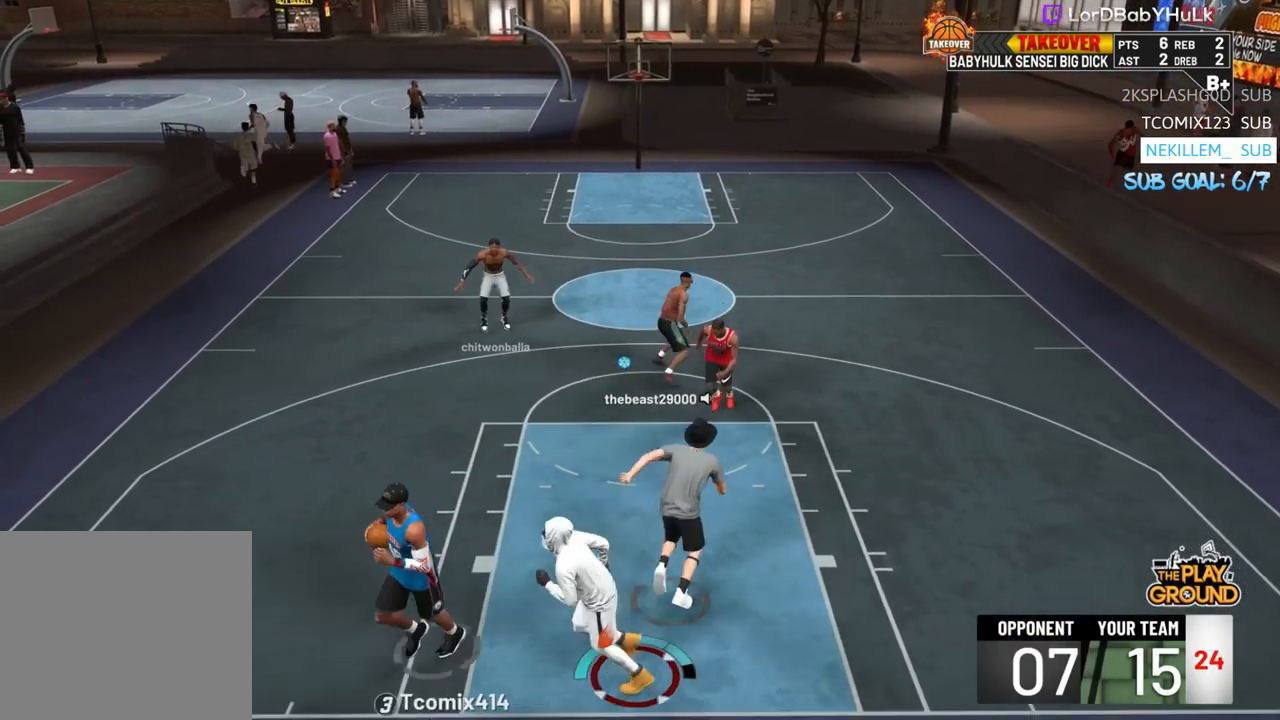
{"buttons": [], "left_stick": "center", "right_stick": "center", "events": [[383, "left_stick", "center"]]}
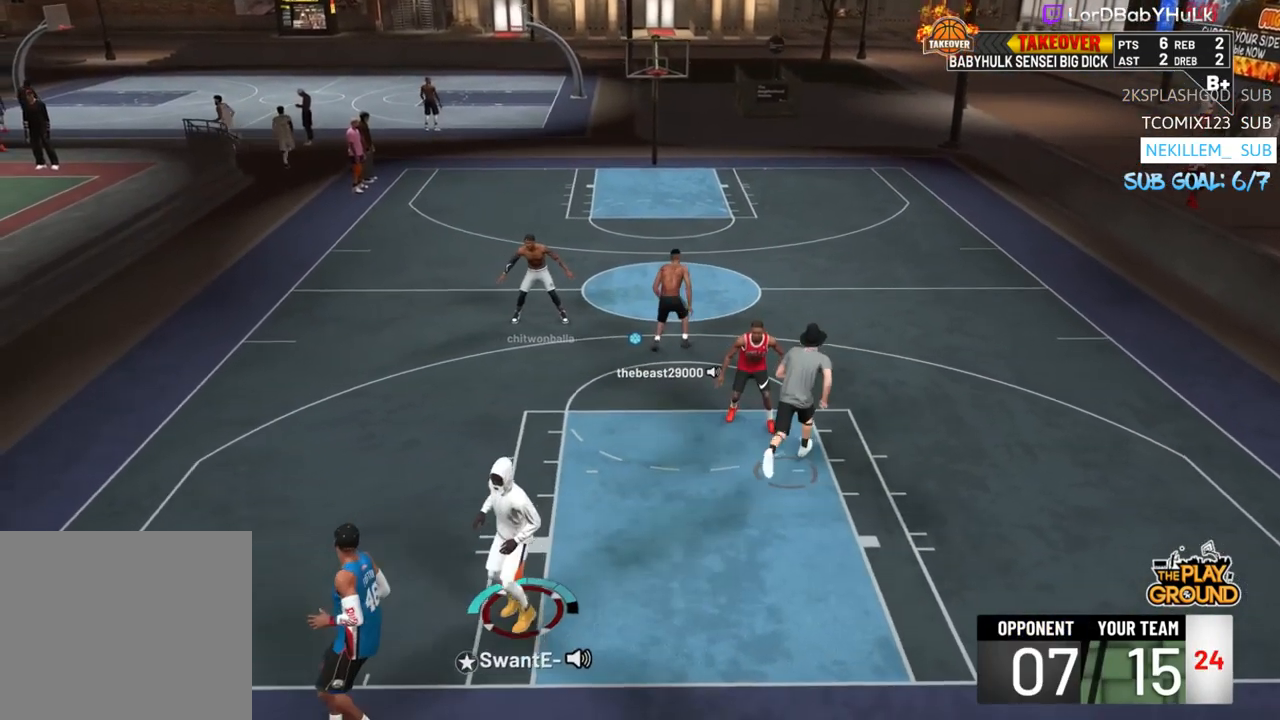
{"buttons": [], "left_stick": "right", "right_stick": "center", "events": [[183, "left_stick", "right"]]}
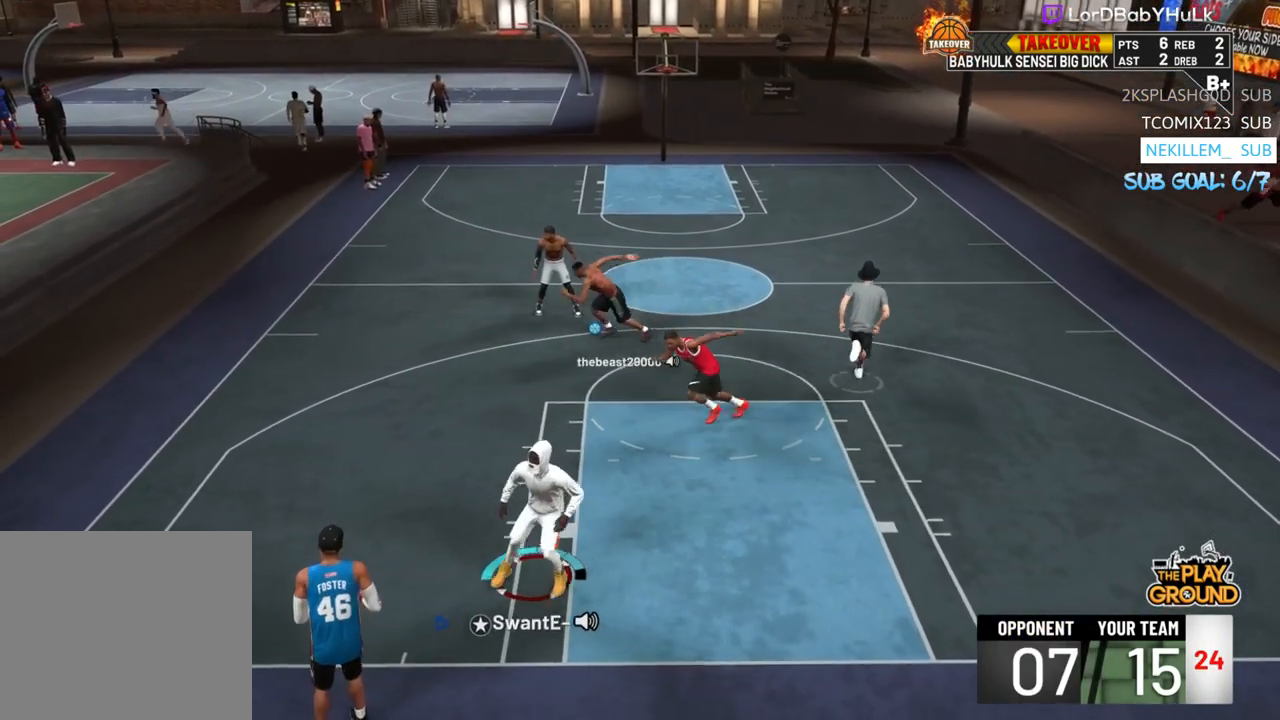
{"buttons": [], "left_stick": "center", "right_stick": "center", "events": [[50, "left_stick", "center"]]}
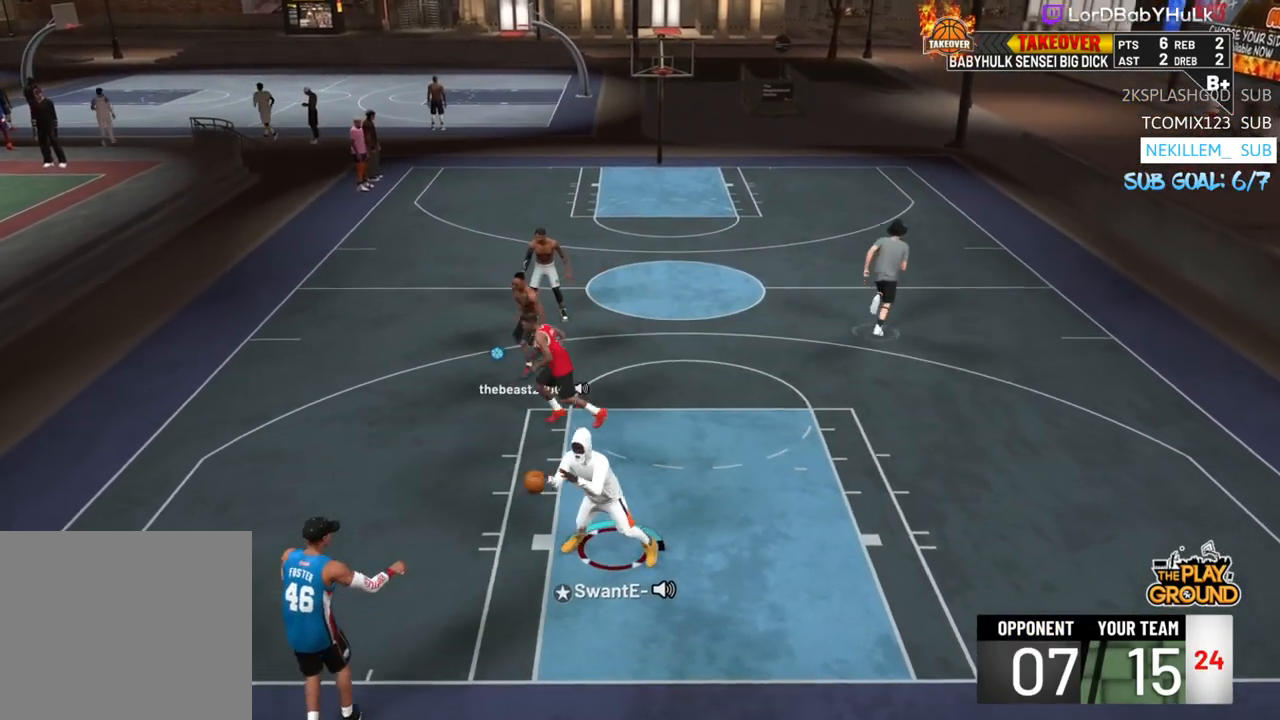
{"buttons": [], "left_stick": "right", "right_stick": "center", "events": [[250, "left_stick", "right"]]}
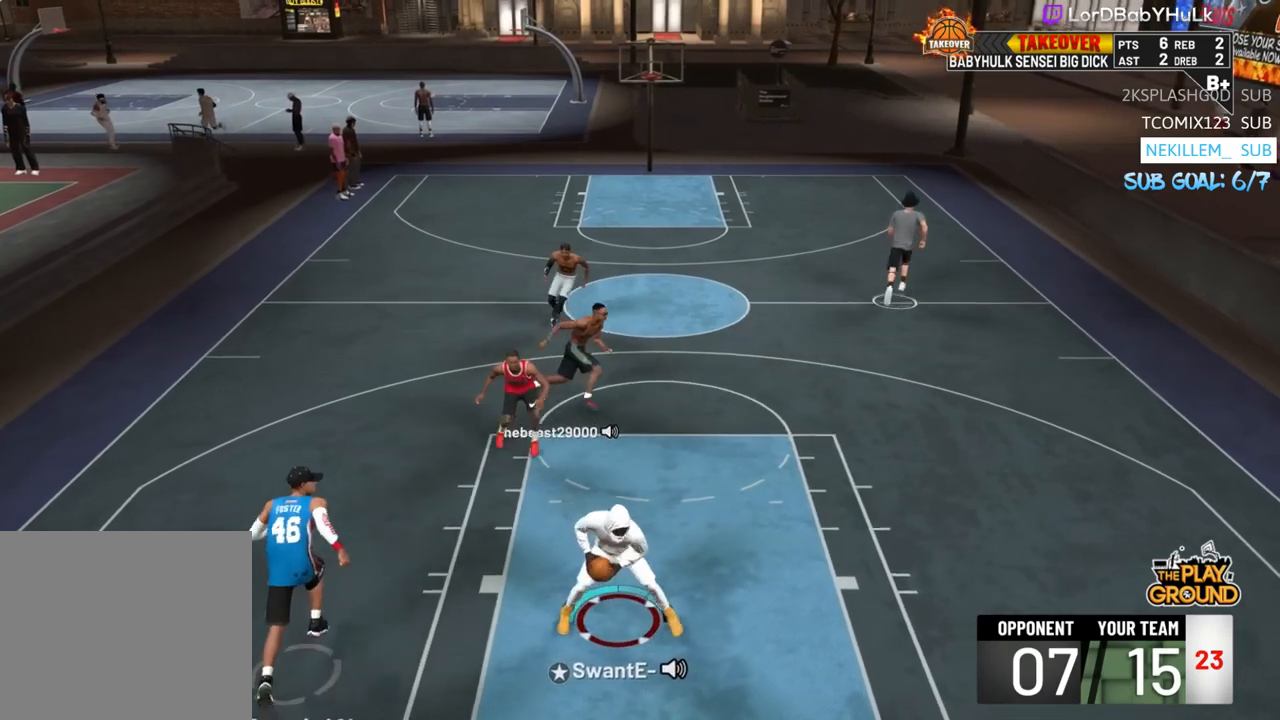
{"buttons": [], "left_stick": "up", "right_stick": "center", "events": [[83, "left_stick", "up-right"], [417, "left_stick", "up"]]}
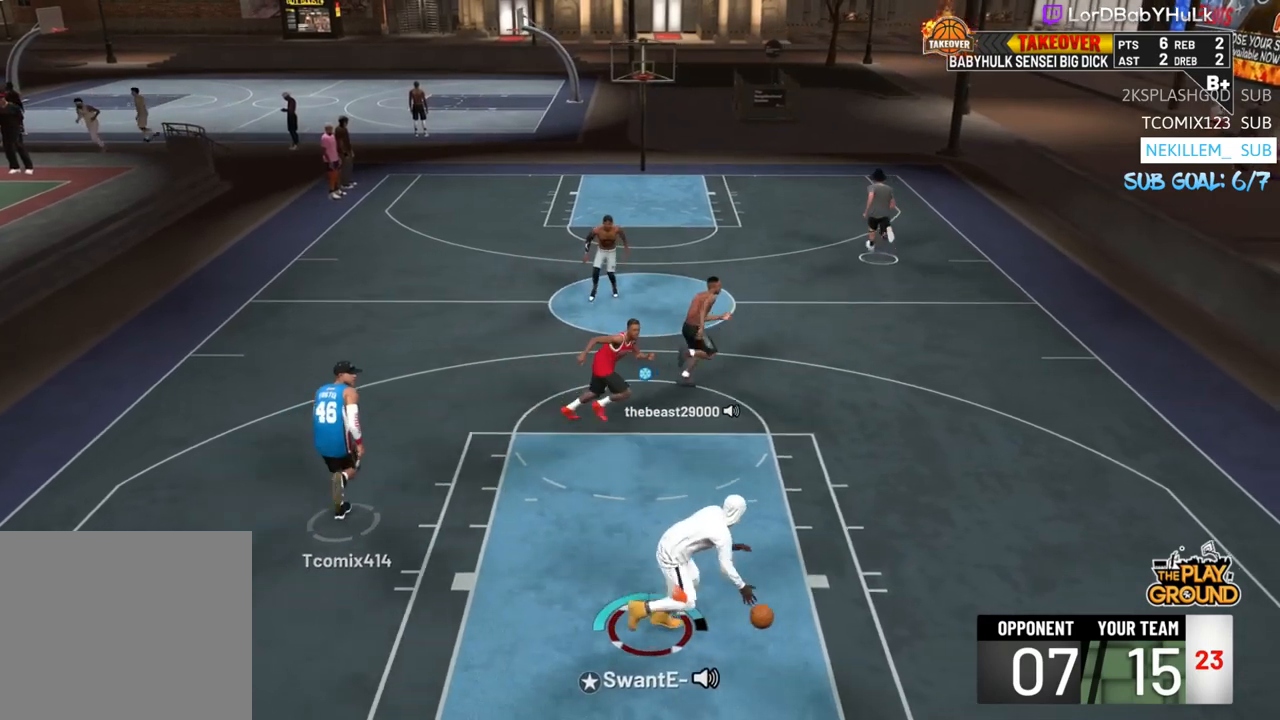
{"buttons": ["R2"], "left_stick": "up", "right_stick": "down-left", "events": [[83, "R2", "down"], [483, "right_stick", "down-left"]]}
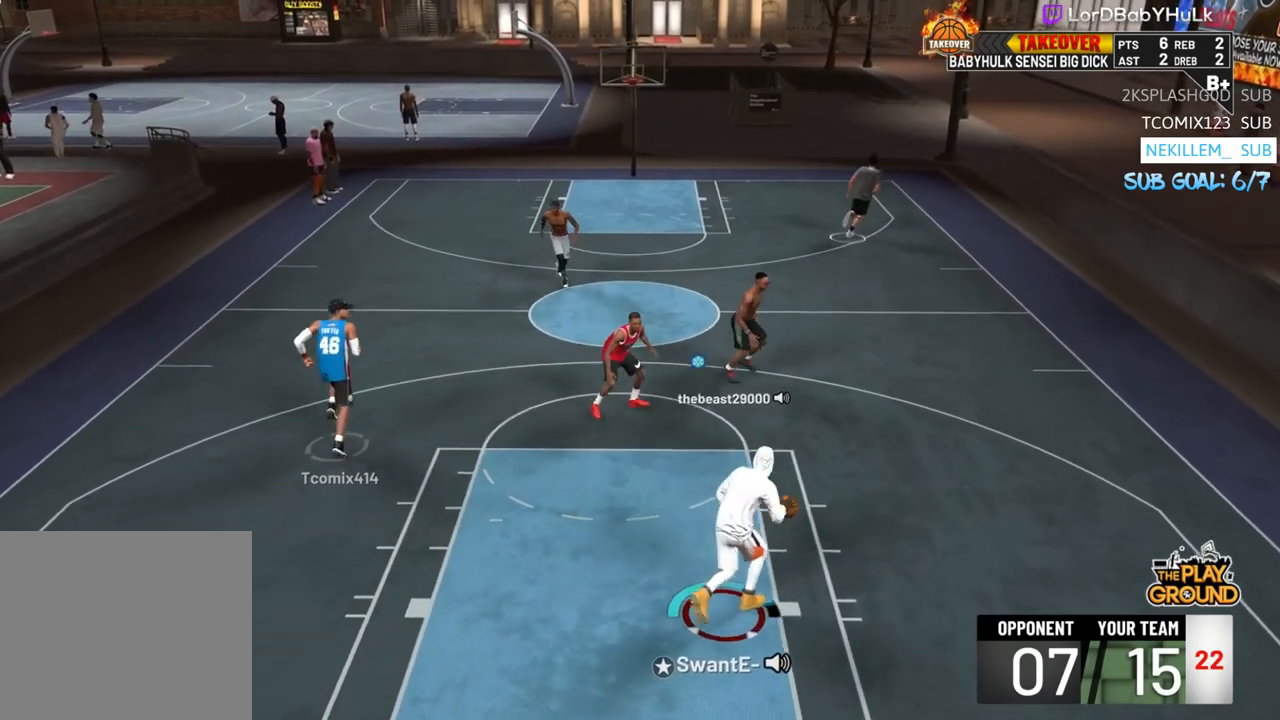
{"buttons": [], "left_stick": "up", "right_stick": "center", "events": [[150, "right_stick", "center"], [250, "R2", "up"], [417, "right_stick", "down"], [483, "right_stick", "center"]]}
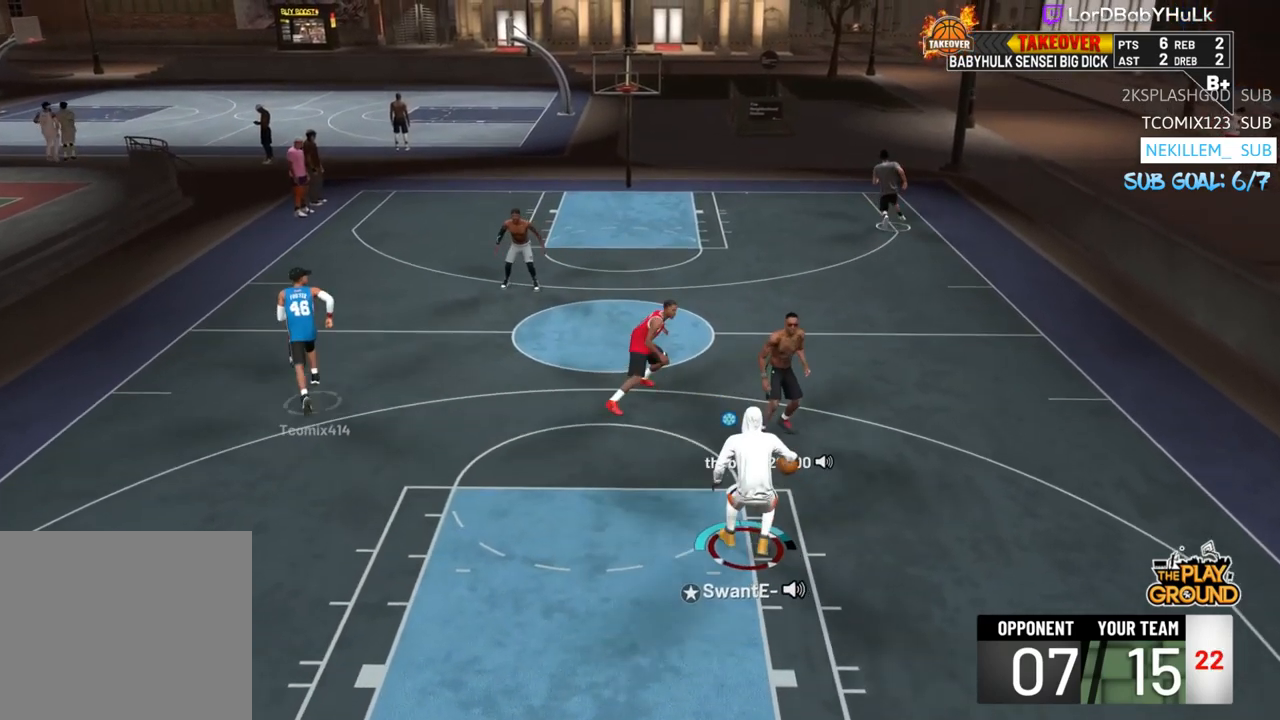
{"buttons": ["R2"], "left_stick": "up-right", "right_stick": "center", "events": [[150, "left_stick", "up-right"], [183, "R2", "down"]]}
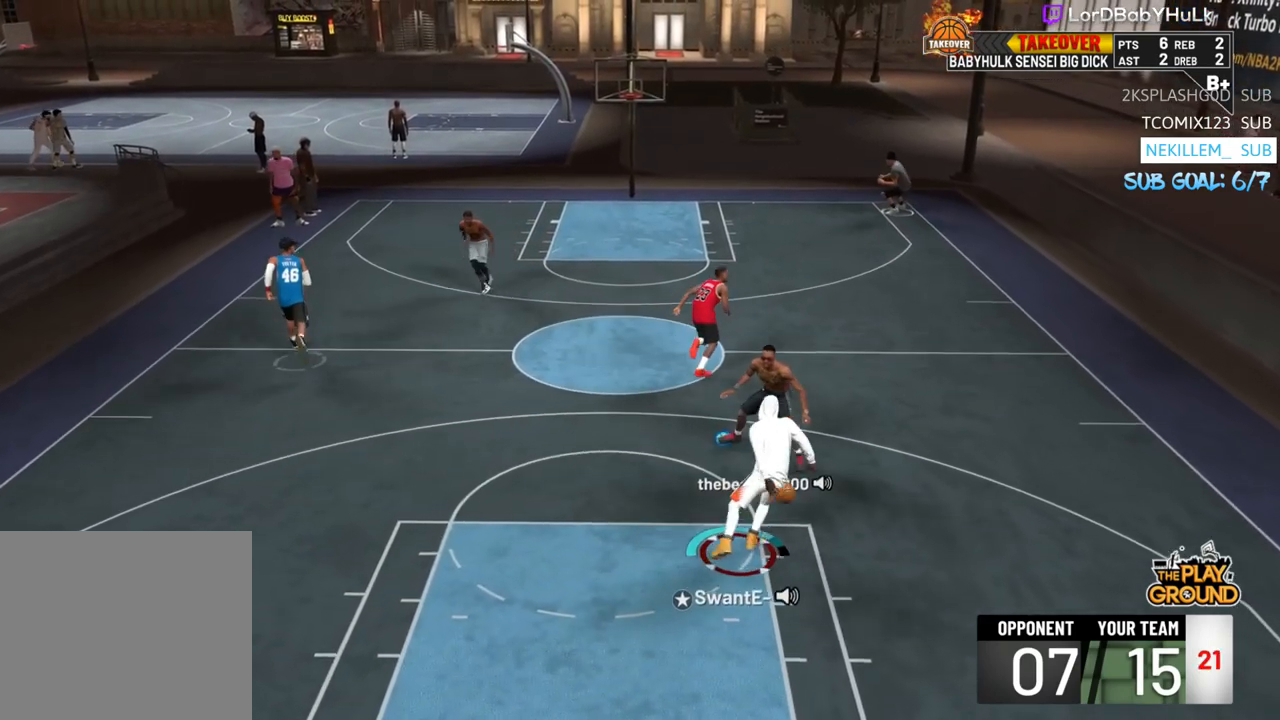
{"buttons": [], "left_stick": "center", "right_stick": "center", "events": [[50, "right_stick", "left"], [150, "right_stick", "center"], [183, "R2", "up"], [217, "left_stick", "center"]]}
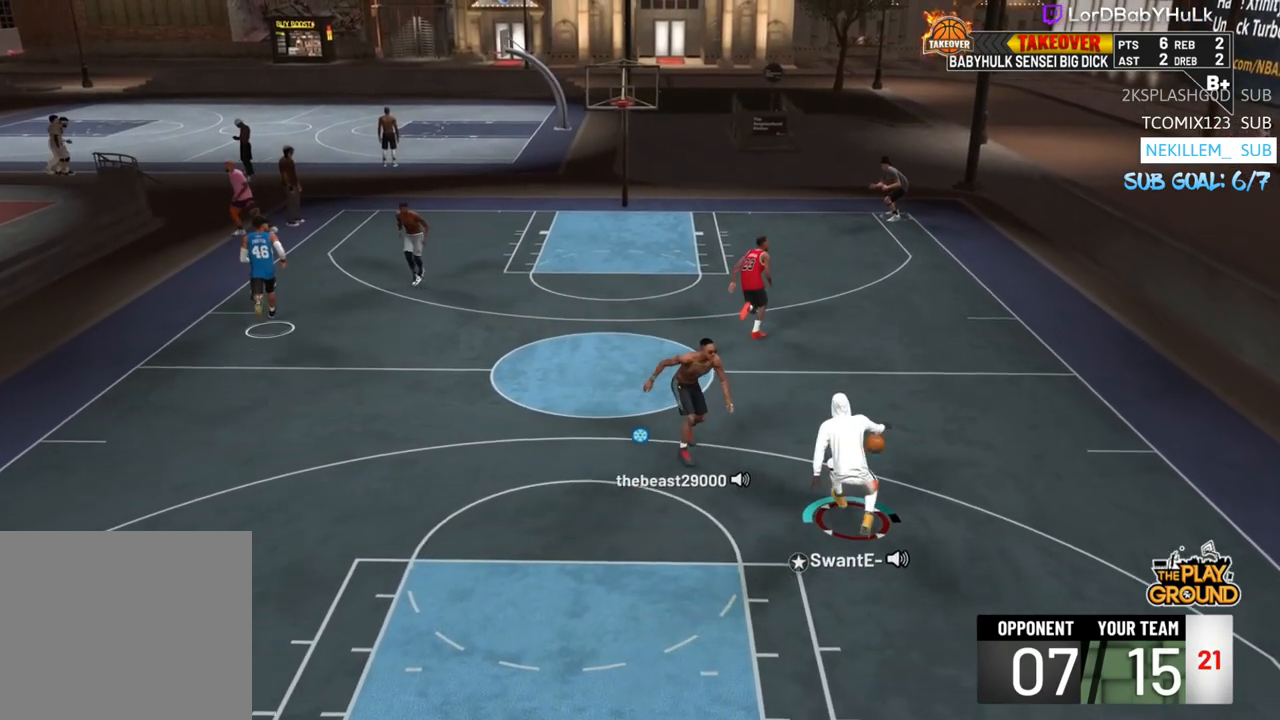
{"buttons": [], "left_stick": "center", "right_stick": "center", "events": [[183, "right_stick", "up"], [283, "right_stick", "center"]]}
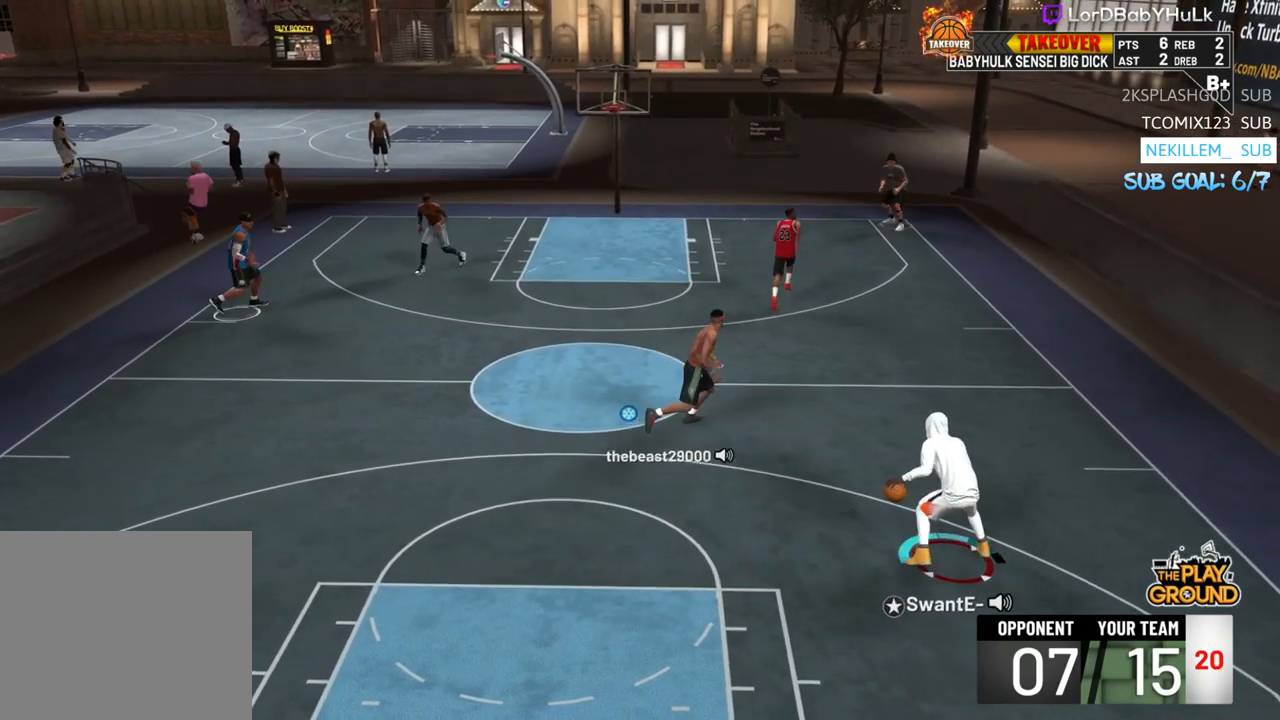
{"buttons": ["R2"], "left_stick": "up-left", "right_stick": "center", "events": [[17, "left_stick", "up-left"], [350, "R2", "down"]]}
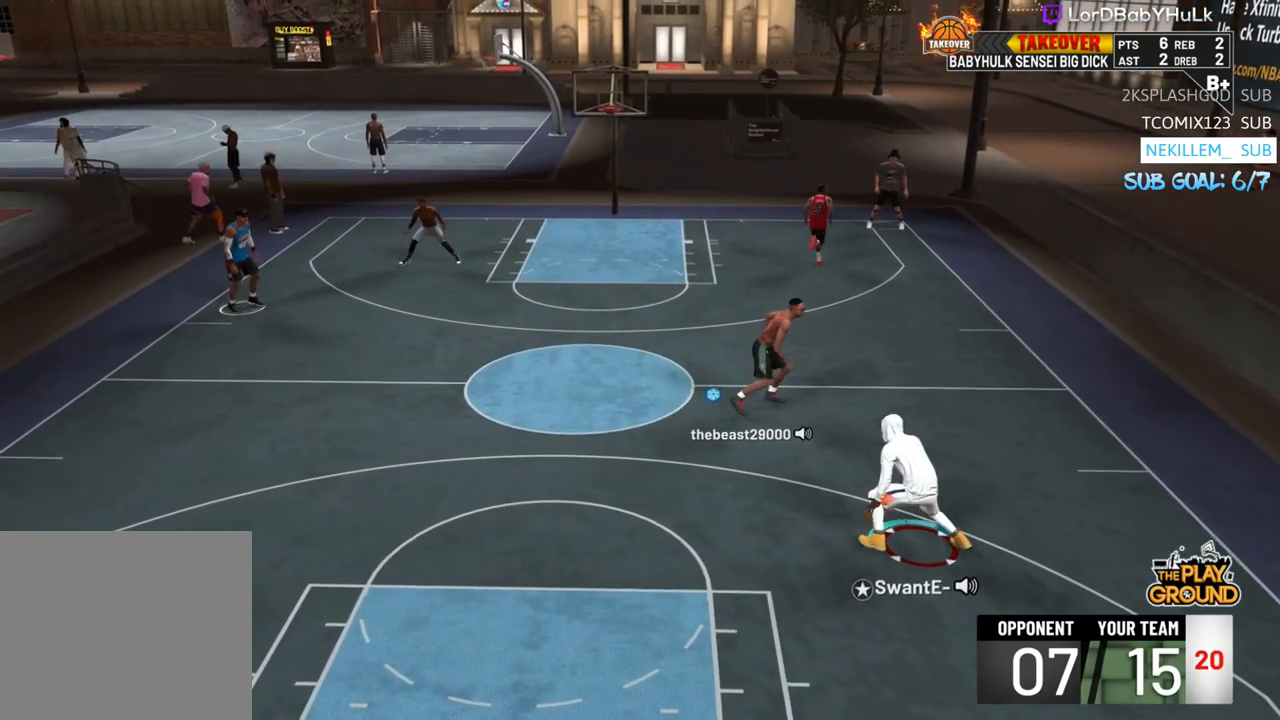
{"buttons": ["R2", "L3"], "left_stick": "up-left", "right_stick": "center", "events": [[17, "L3", "down"]]}
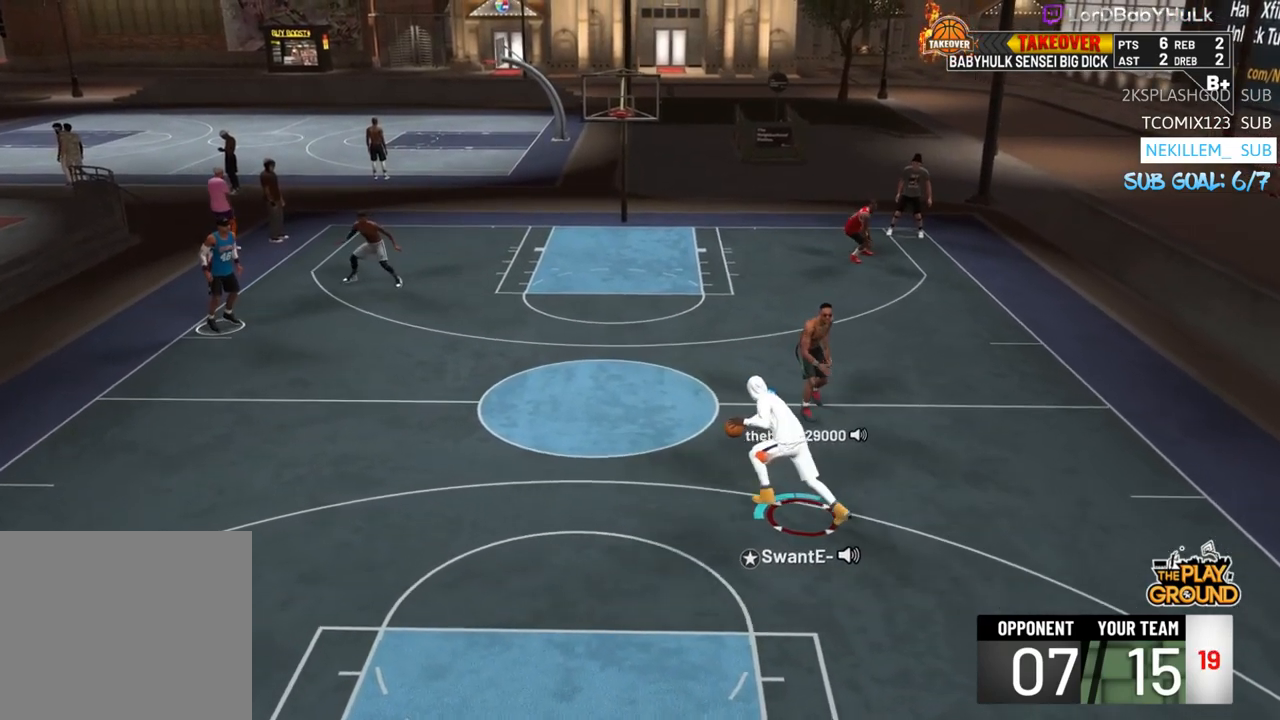
{"buttons": [], "left_stick": "up-left", "right_stick": "center", "events": [[17, "right_stick", "right"], [150, "right_stick", "center"], [250, "L3", "up"], [317, "R2", "up"], [317, "right_stick", "down"], [383, "right_stick", "center"]]}
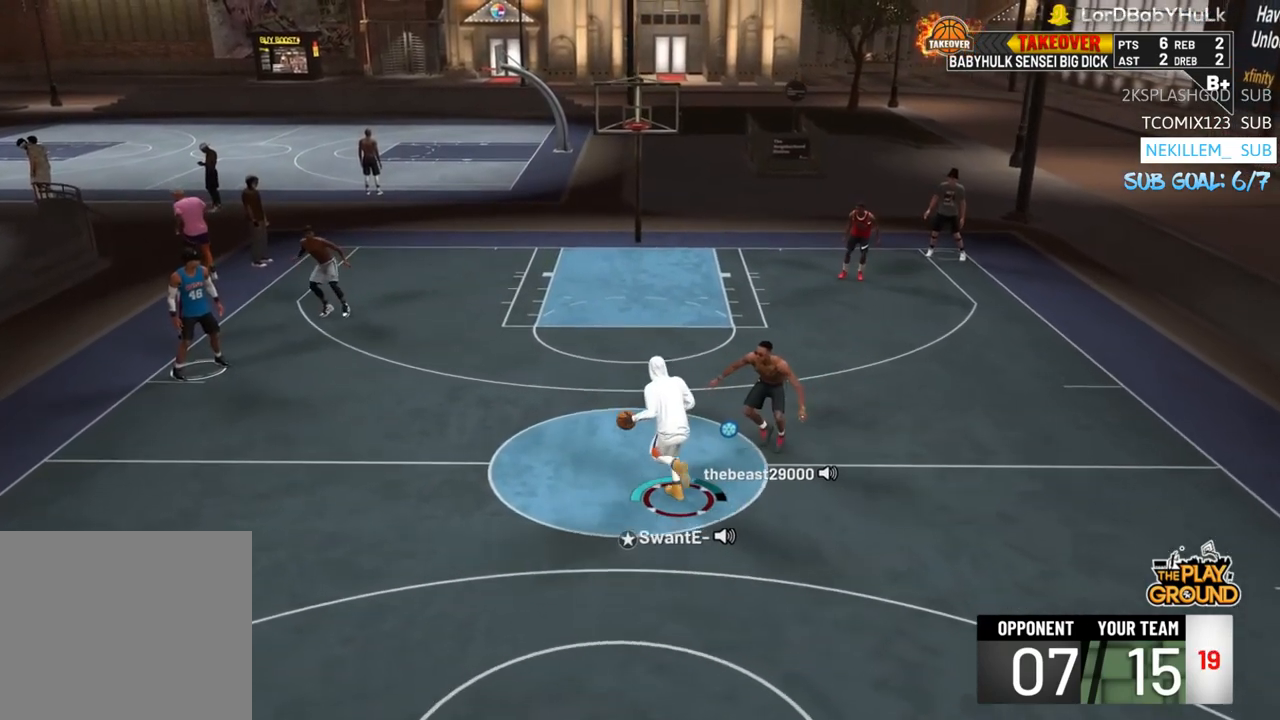
{"buttons": ["R2", "L3"], "left_stick": "up-left", "right_stick": "center", "events": [[50, "R2", "down"], [350, "L3", "down"]]}
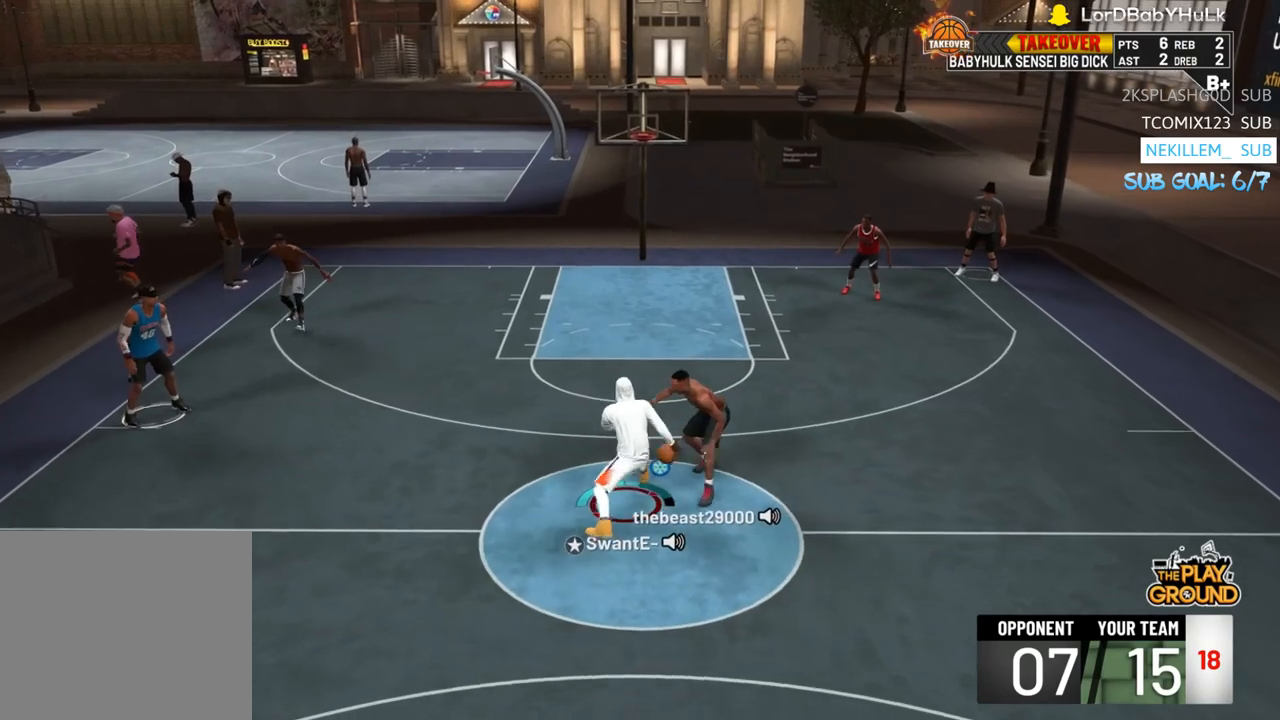
{"buttons": [], "left_stick": "center", "right_stick": "center", "events": [[150, "L3", "up"], [183, "right_stick", "right"], [250, "right_stick", "center"], [283, "left_stick", "center"], [383, "R2", "up"]]}
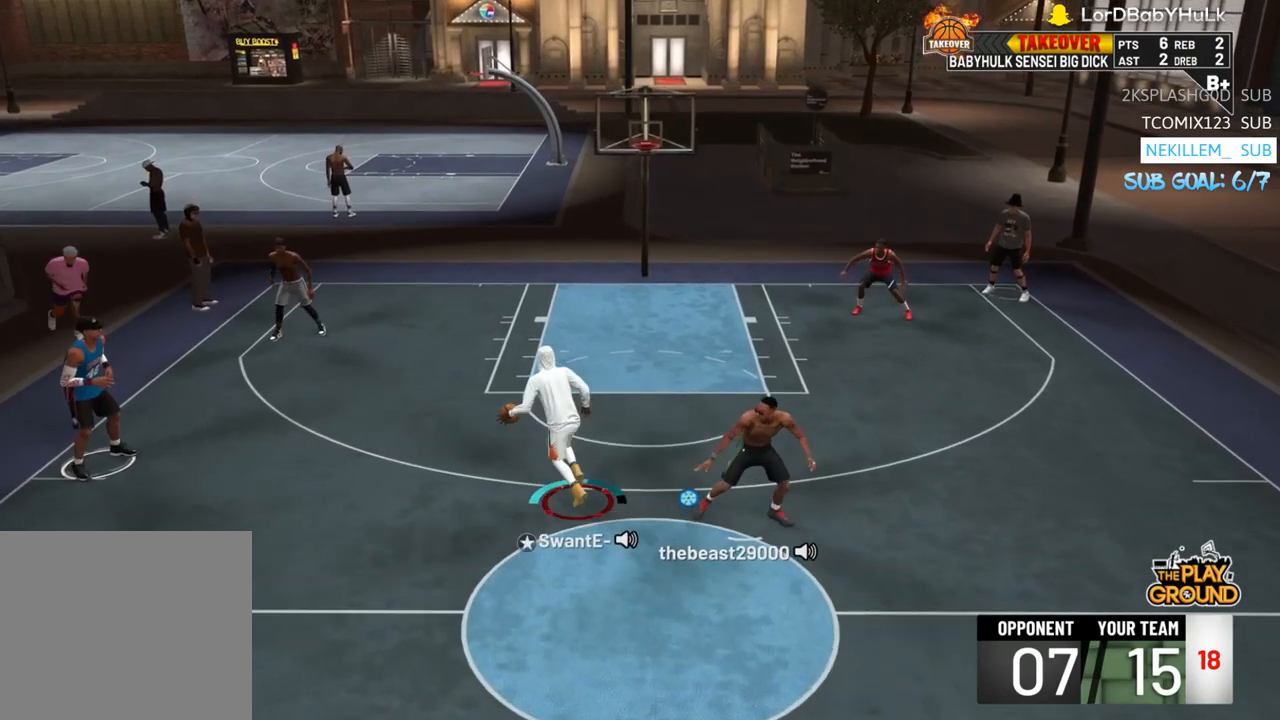
{"buttons": [], "left_stick": "center", "right_stick": "center", "events": []}
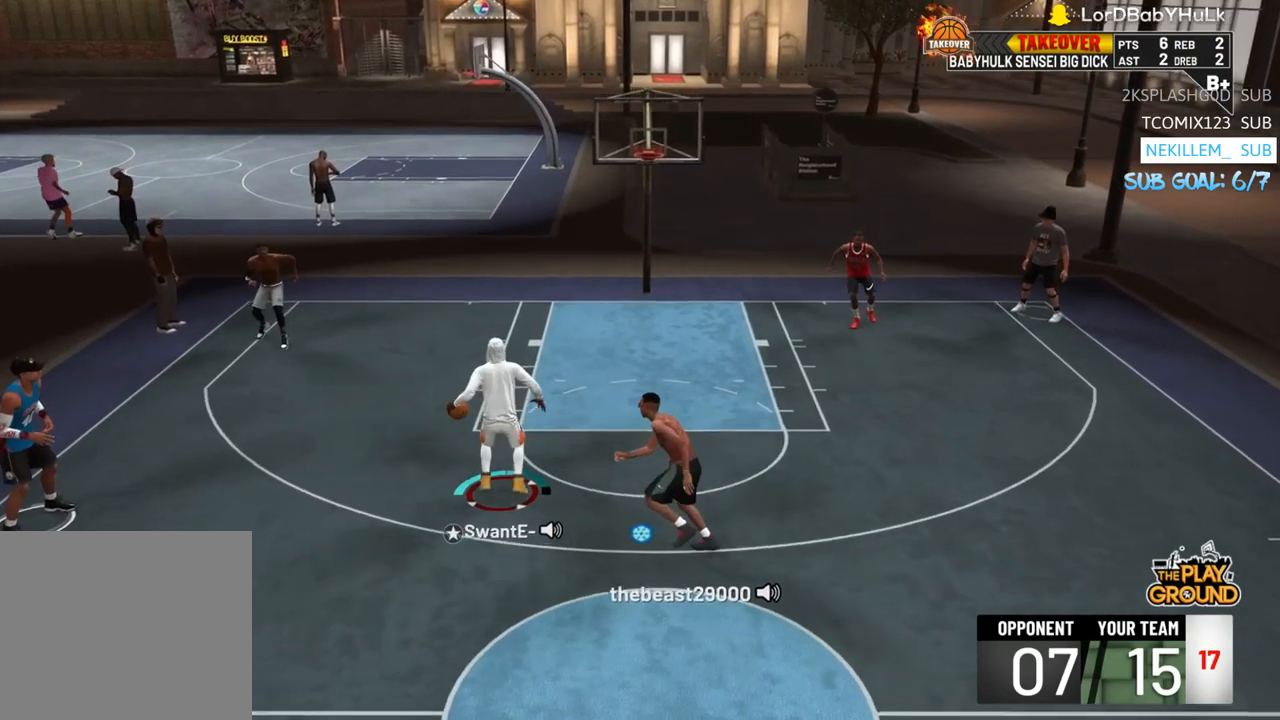
{"buttons": ["L3"], "left_stick": "down-left", "right_stick": "center", "events": [[50, "left_stick", "down"], [283, "left_stick", "down-left"], [383, "L3", "down"]]}
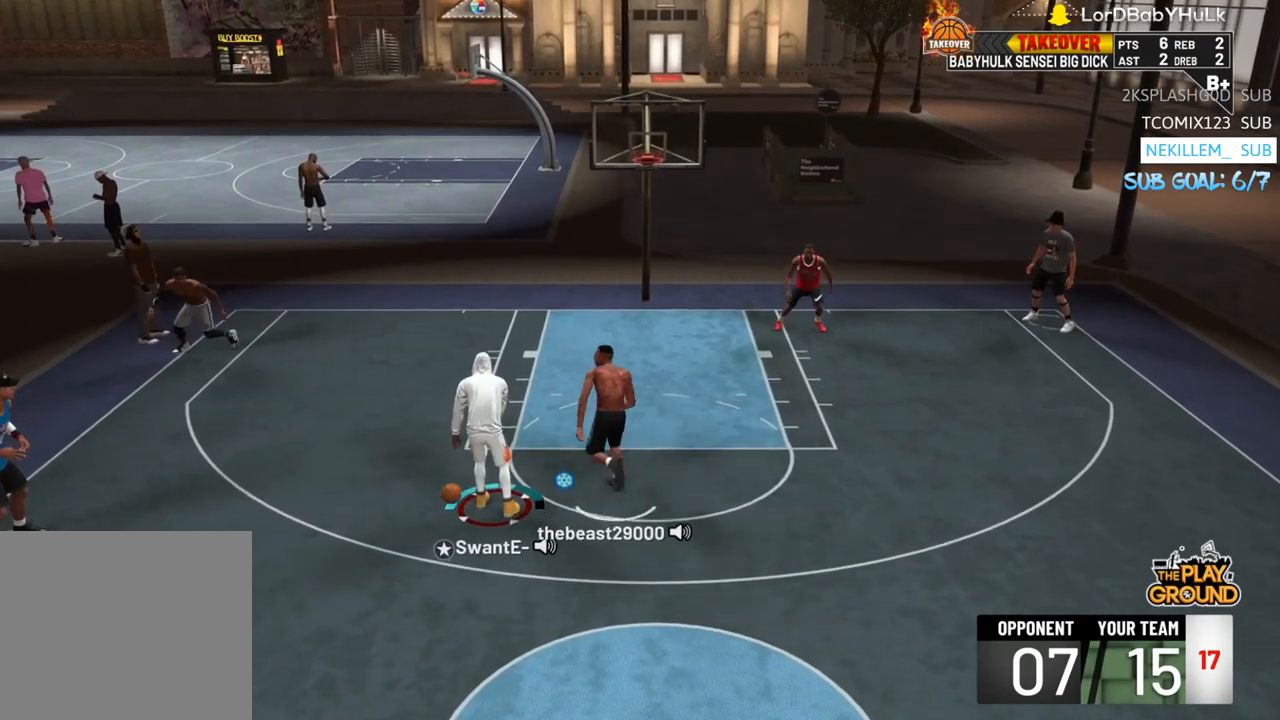
{"buttons": ["L3"], "left_stick": "down-left", "right_stick": "center", "events": []}